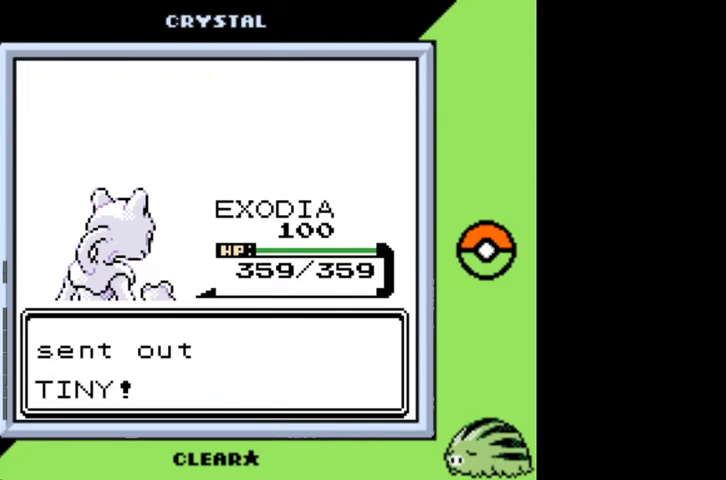
Gameplay with a controller (Nintendo layout); each line is a JSON object with the inputs held at the frame after it. "events" lists button and stick changes between this image and that frame as [ms after this image, input, new state], when the widget could be followed in between. Not read: L3 R3.
{"buttons": [], "events": []}
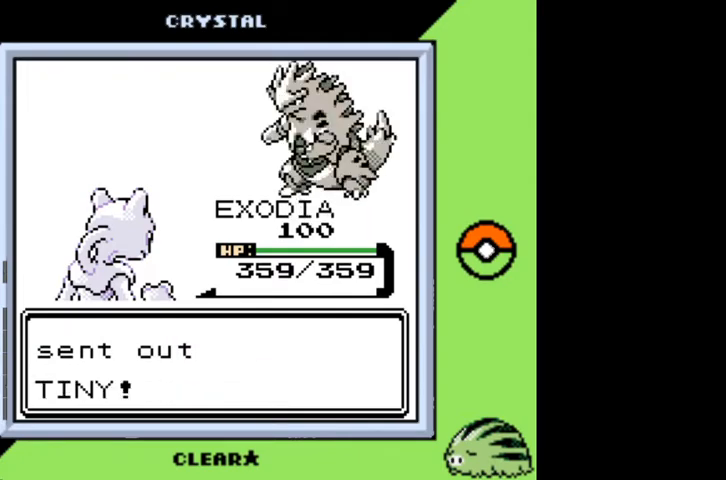
{"buttons": [], "events": []}
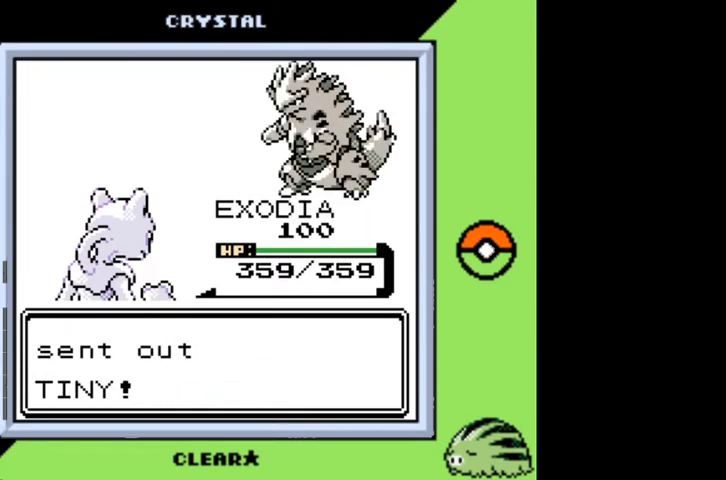
{"buttons": [], "events": []}
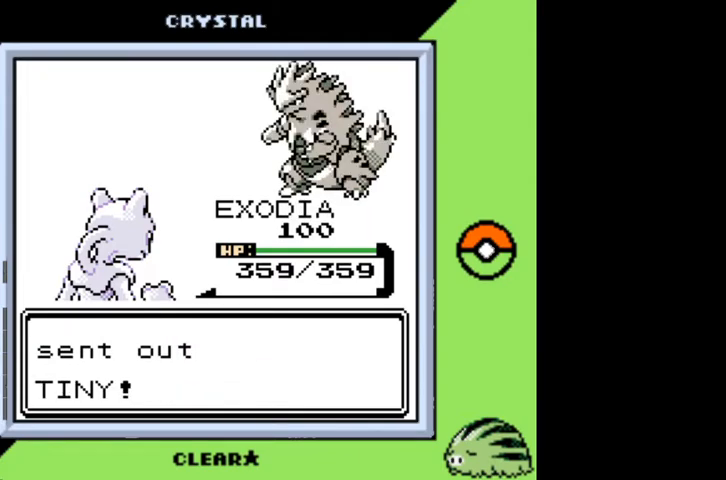
{"buttons": [], "events": []}
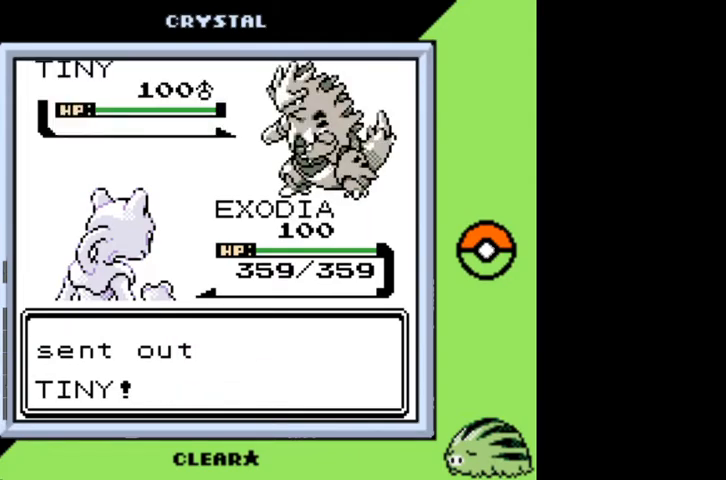
{"buttons": [], "events": []}
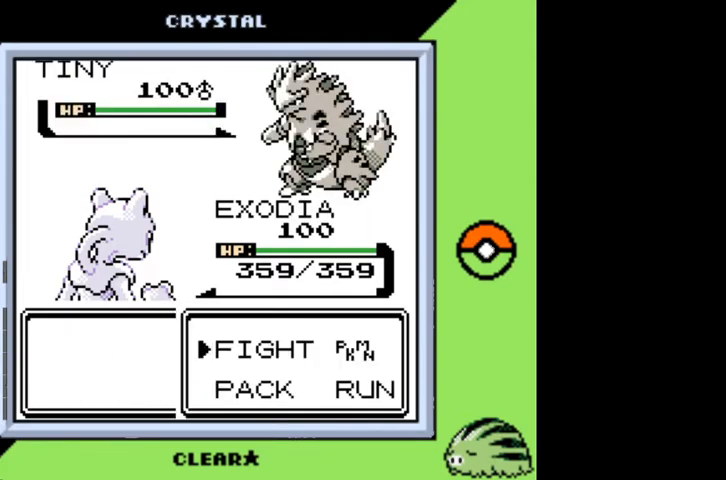
{"buttons": [], "events": []}
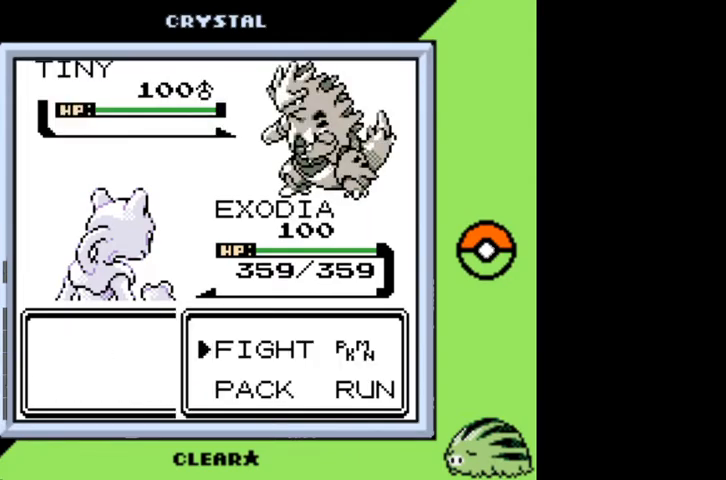
{"buttons": ["DPAD_UP"], "events": [[33, "A", "down"], [133, "A", "up"], [467, "DPAD_UP", "down"]]}
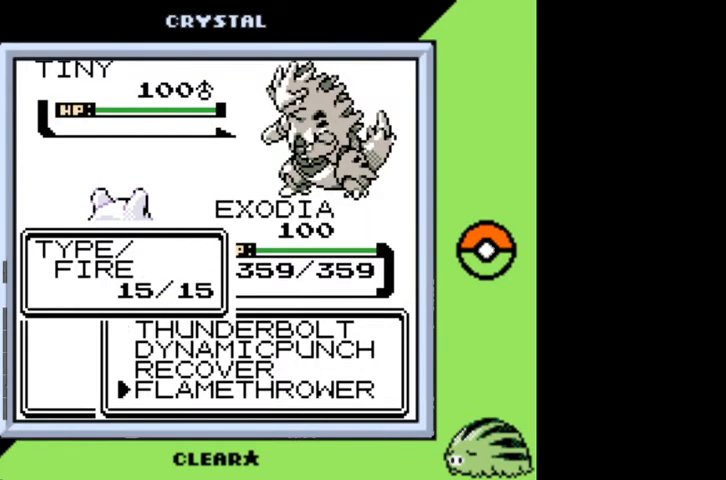
{"buttons": [], "events": [[67, "DPAD_UP", "up"], [233, "DPAD_DOWN", "down"], [333, "DPAD_DOWN", "up"], [400, "DPAD_DOWN", "down"], [500, "DPAD_DOWN", "up"]]}
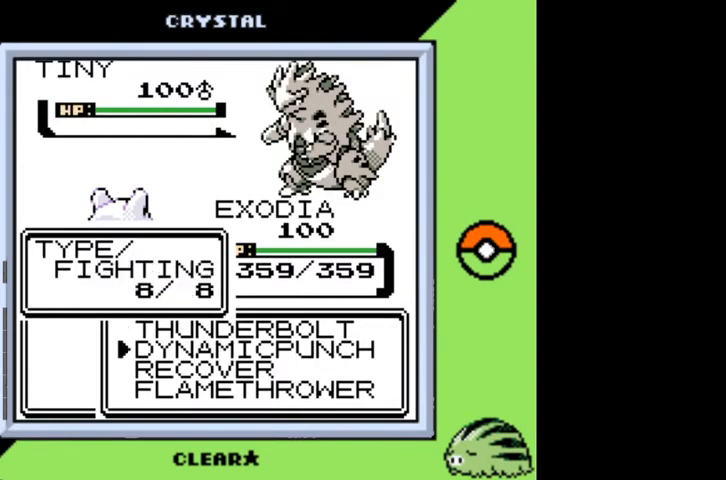
{"buttons": [], "events": [[167, "A", "down"], [267, "A", "up"]]}
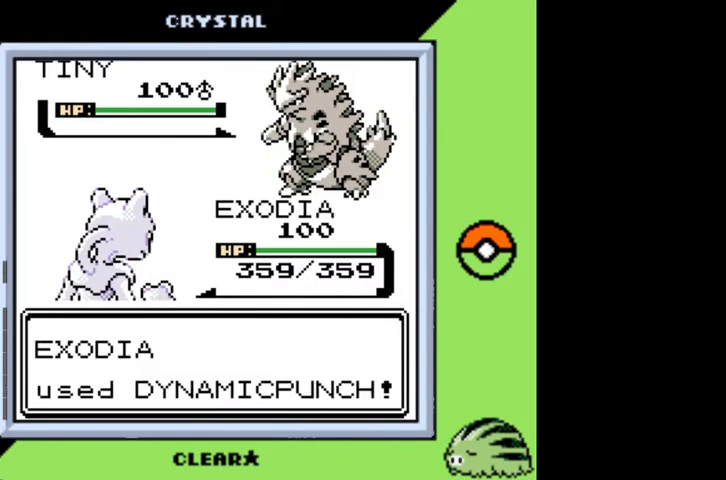
{"buttons": [], "events": []}
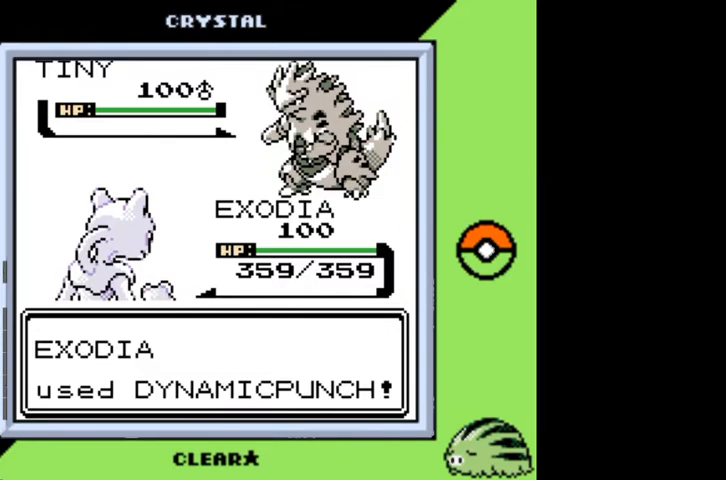
{"buttons": [], "events": [[333, "A", "down"], [433, "A", "up"]]}
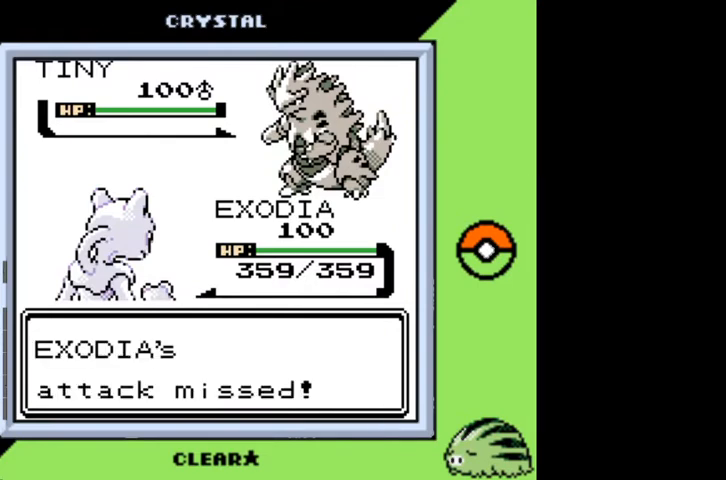
{"buttons": [], "events": [[267, "A", "down"], [367, "A", "up"]]}
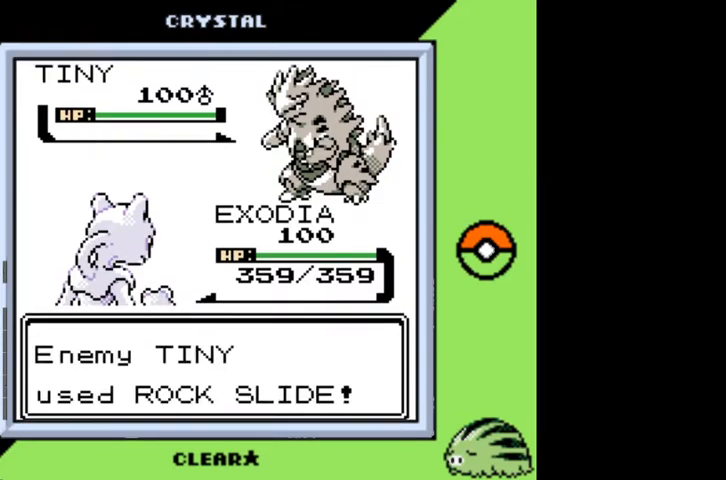
{"buttons": [], "events": []}
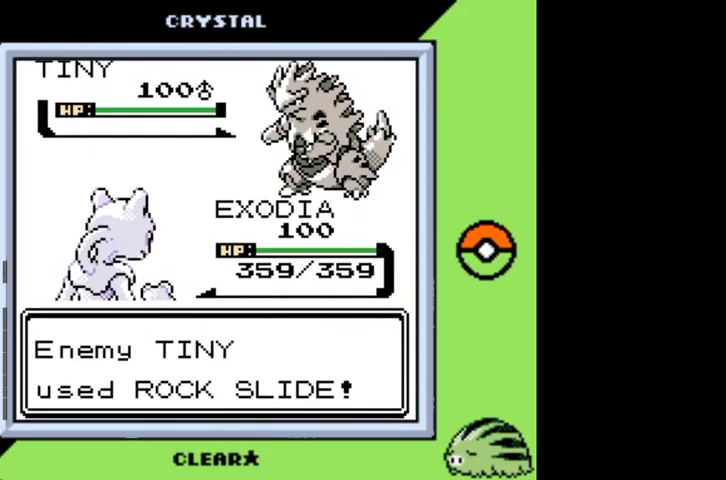
{"buttons": [], "events": []}
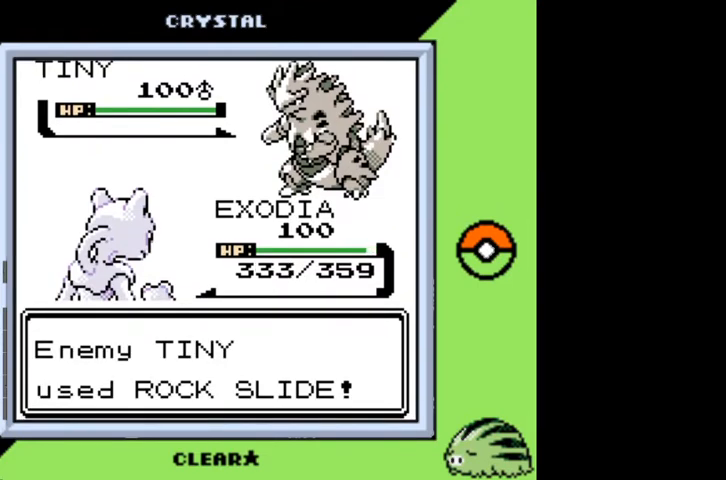
{"buttons": [], "events": []}
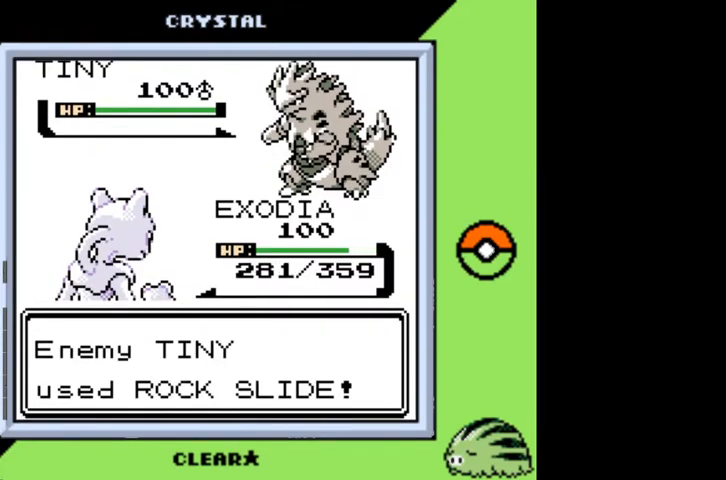
{"buttons": [], "events": []}
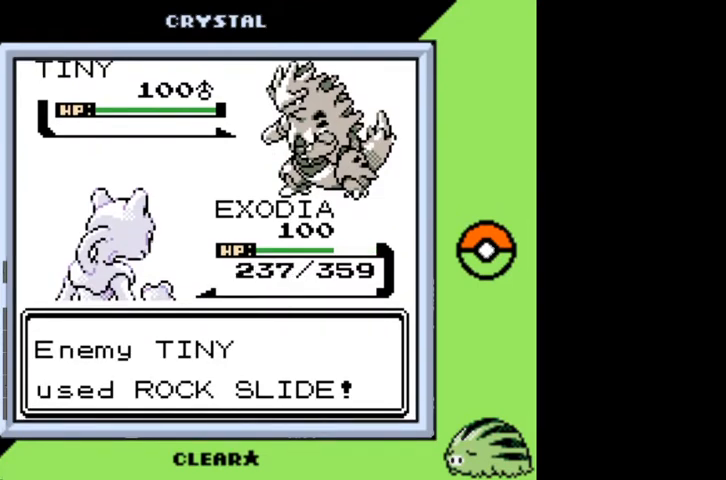
{"buttons": [], "events": []}
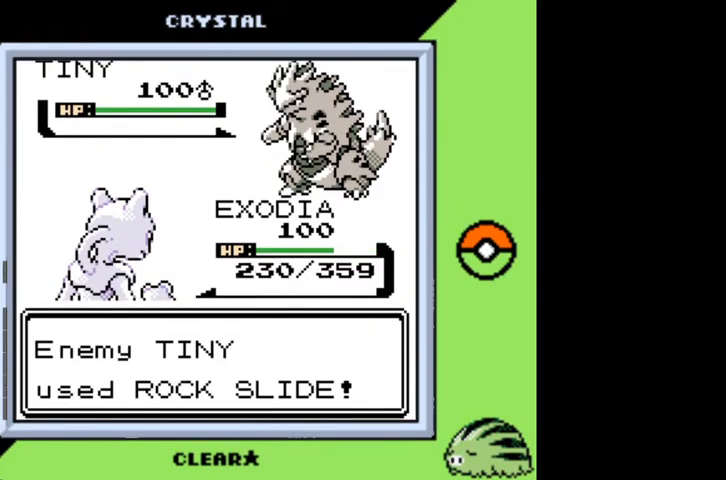
{"buttons": [], "events": []}
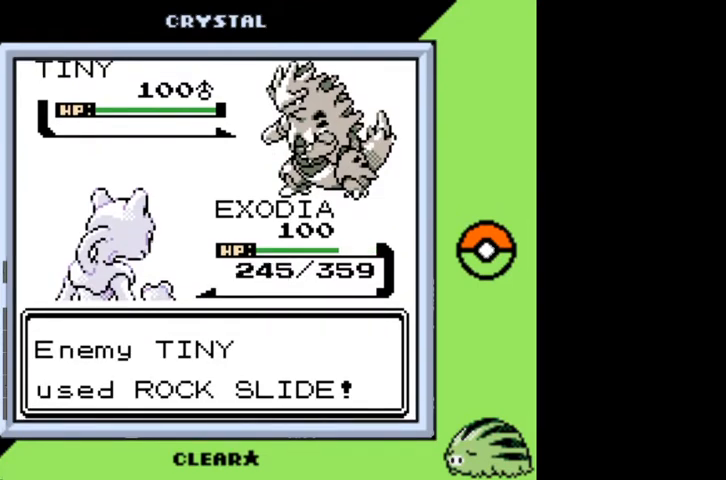
{"buttons": [], "events": [[233, "A", "down"], [333, "A", "up"]]}
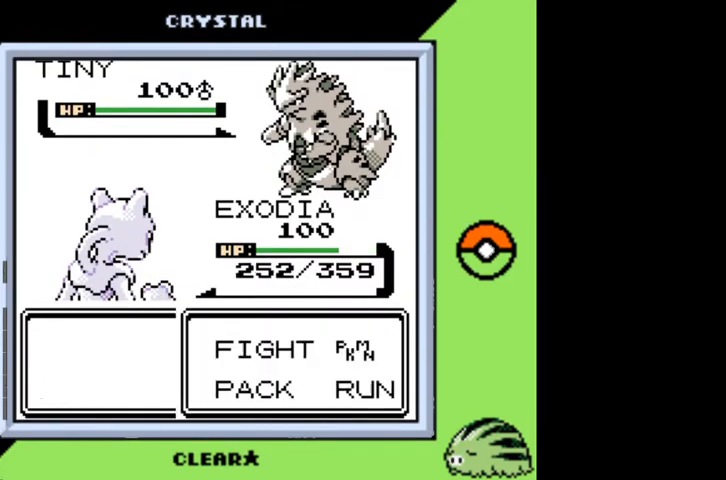
{"buttons": [], "events": [[133, "A", "down"], [233, "A", "up"], [367, "A", "down"], [467, "A", "up"]]}